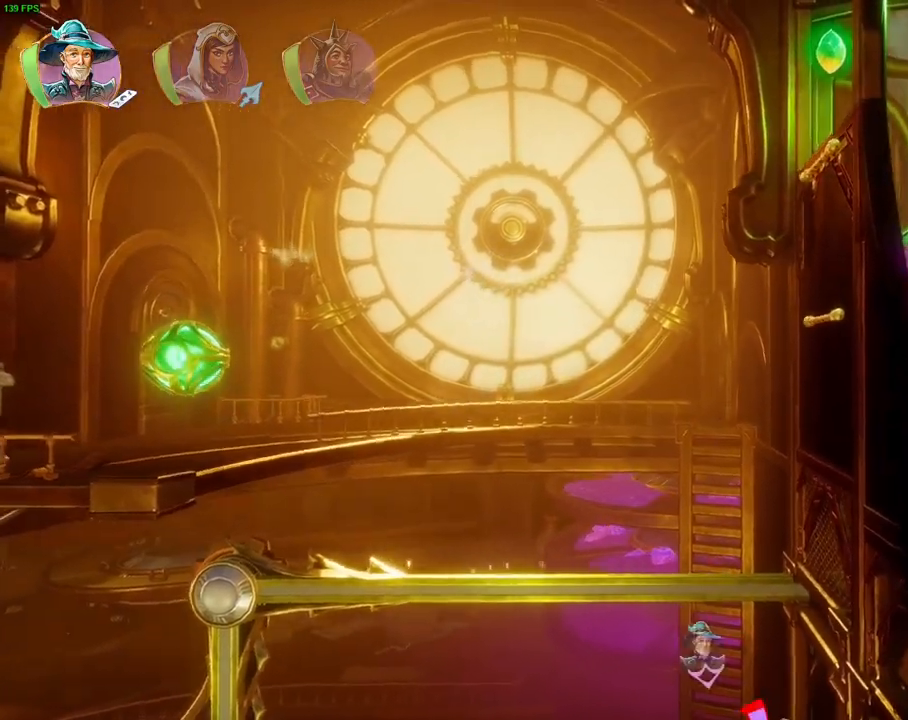
Gameplay with a controller (PlayStation layout); each line is a JSON object with the inputs held at the frame after it (dt_ms = milliseconds from this image to that frame). "events" lists button and stick changes between this image and that frame as [ms after this image, input, new state], when the widget could be followed in between. Not read: DPAD_RIGHT HOME TOUCHPAD.
{"dt_ms": 500, "buttons": [], "left_stick": "right", "right_stick": "center", "events": [[450, "left_stick", "right"]]}
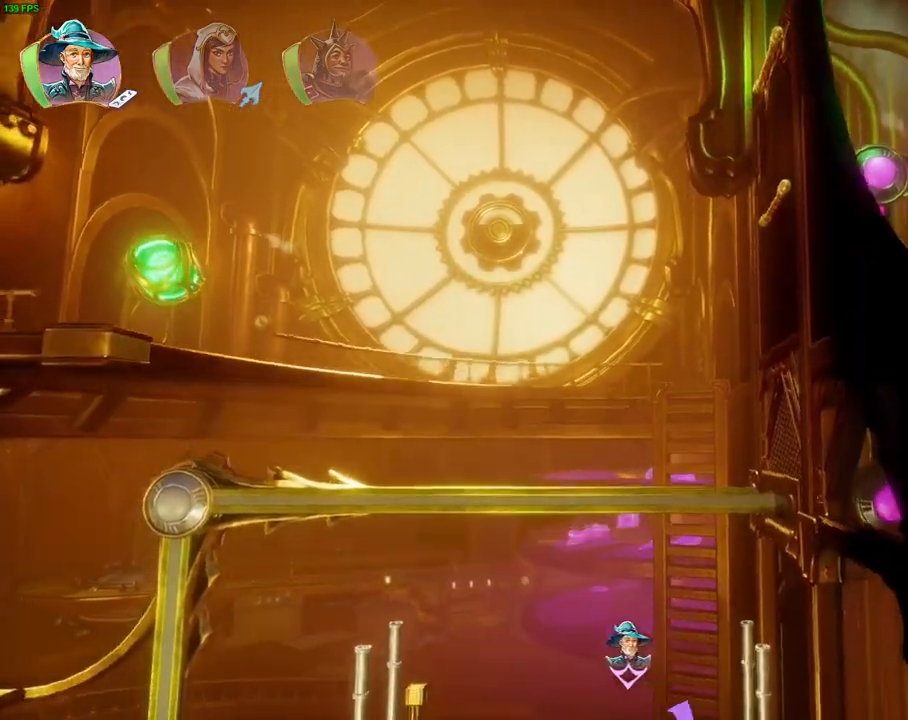
{"dt_ms": 500, "buttons": [], "left_stick": "right", "right_stick": "center", "events": []}
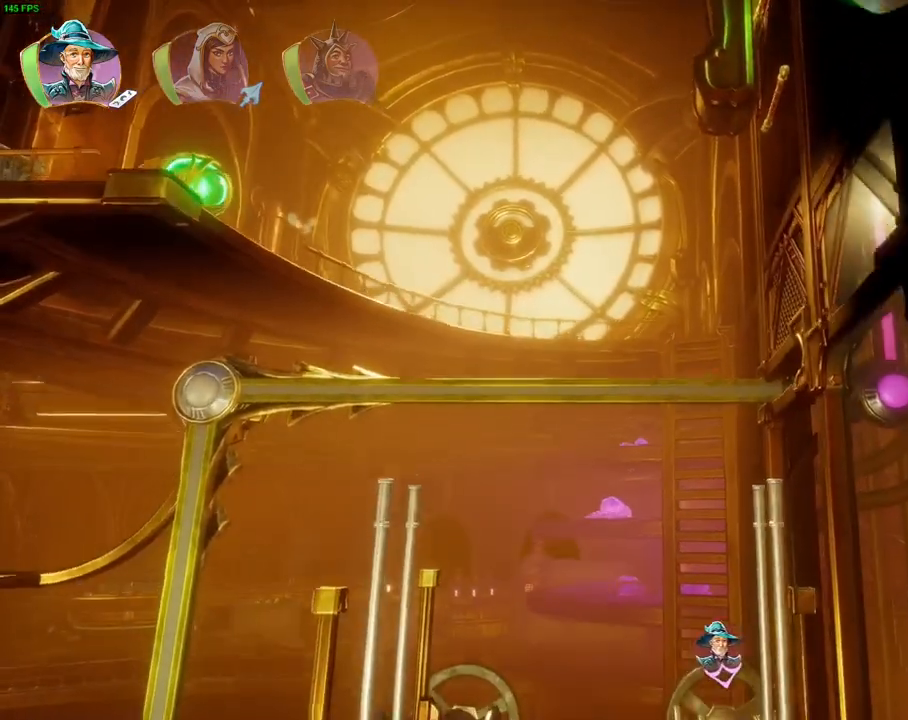
{"dt_ms": 500, "buttons": [], "left_stick": "left", "right_stick": "center", "events": [[450, "left_stick", "left"]]}
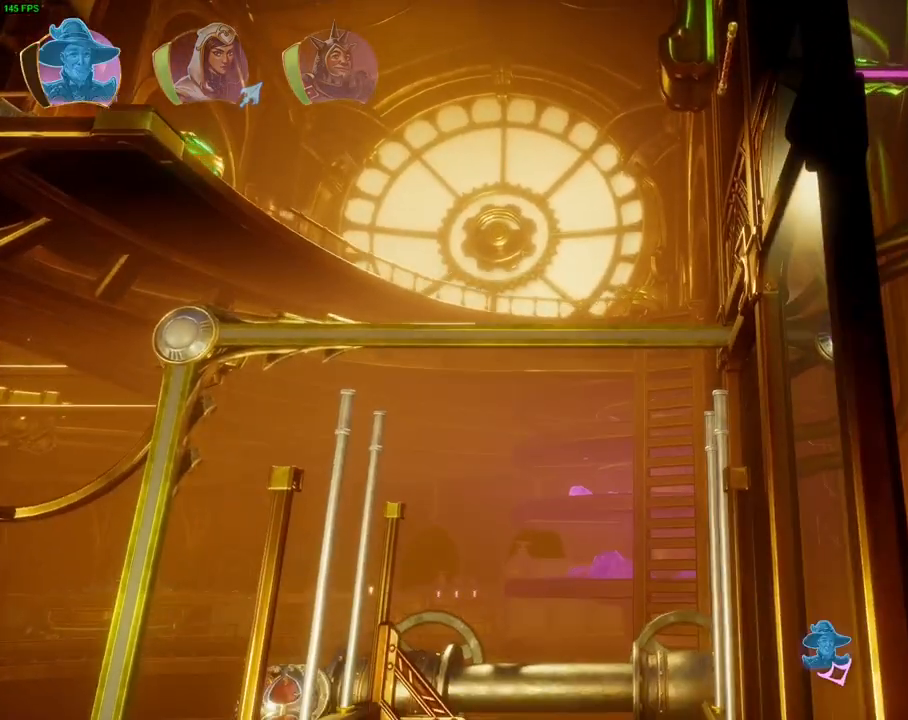
{"dt_ms": 500, "buttons": ["R1"], "left_stick": "left", "right_stick": "center", "events": [[200, "left_stick", "center"], [367, "L1", "down"], [400, "left_stick", "left"], [467, "L1", "up"], [483, "R1", "down"]]}
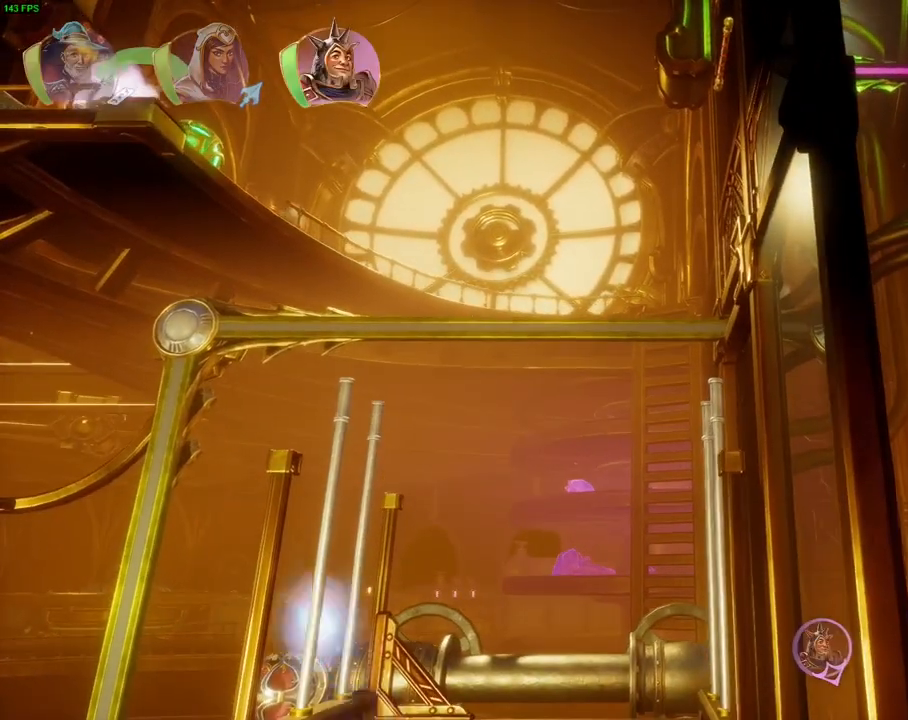
{"dt_ms": 500, "buttons": [], "left_stick": "right", "right_stick": "center", "events": [[100, "R1", "up"], [200, "left_stick", "center"], [417, "left_stick", "right"]]}
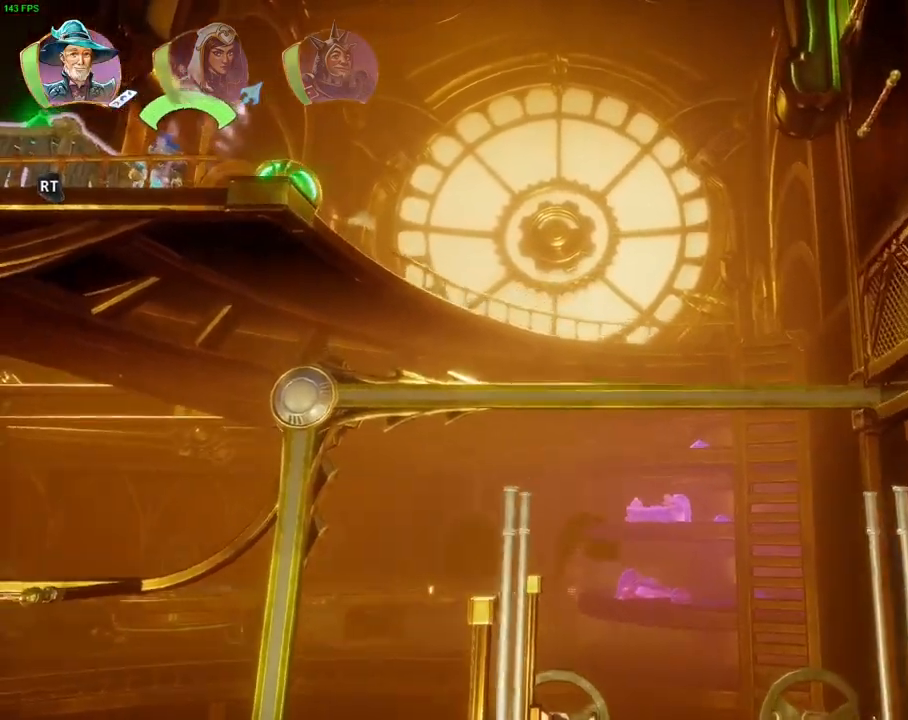
{"dt_ms": 500, "buttons": [], "left_stick": "right", "right_stick": "center", "events": [[150, "left_stick", "center"], [200, "R1", "down"], [317, "R1", "up"], [367, "R1", "down"], [467, "left_stick", "right"], [483, "R1", "up"]]}
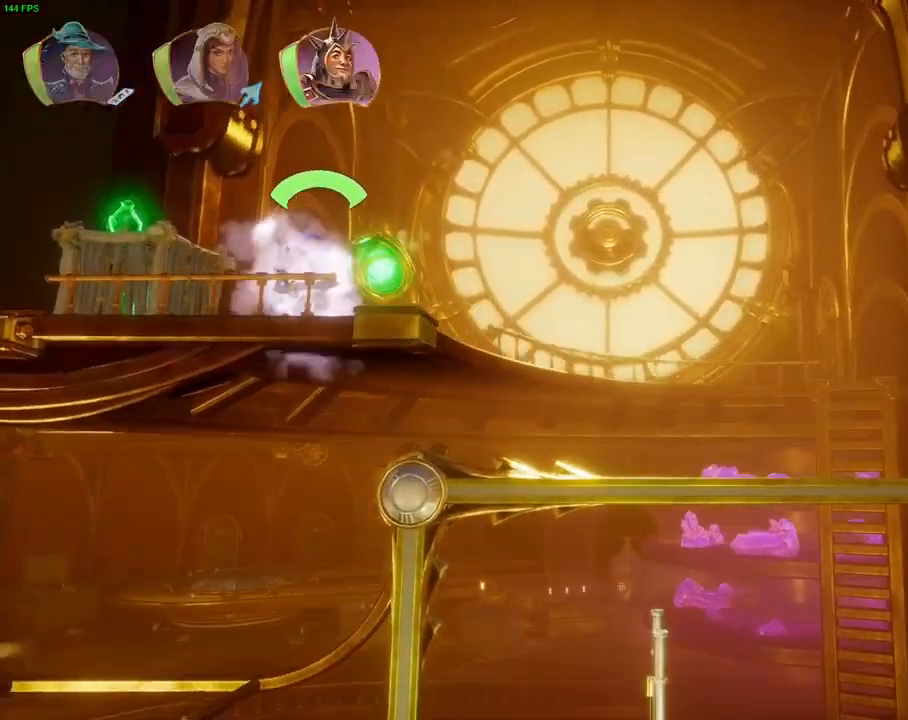
{"dt_ms": 500, "buttons": ["CROSS"], "left_stick": "right", "right_stick": "center", "events": [[150, "TRIANGLE", "down"], [250, "TRIANGLE", "up"], [383, "CROSS", "down"]]}
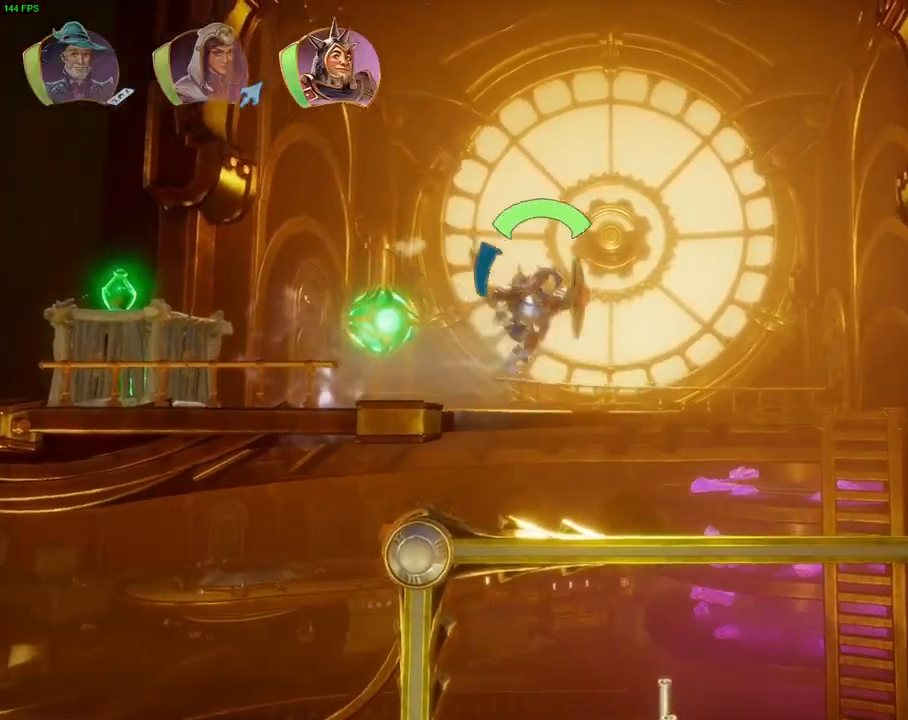
{"dt_ms": 500, "buttons": [], "left_stick": "right", "right_stick": "center", "events": [[183, "CROSS", "up"], [233, "R1", "down"], [367, "R1", "up"], [383, "TRIANGLE", "down"], [467, "TRIANGLE", "up"]]}
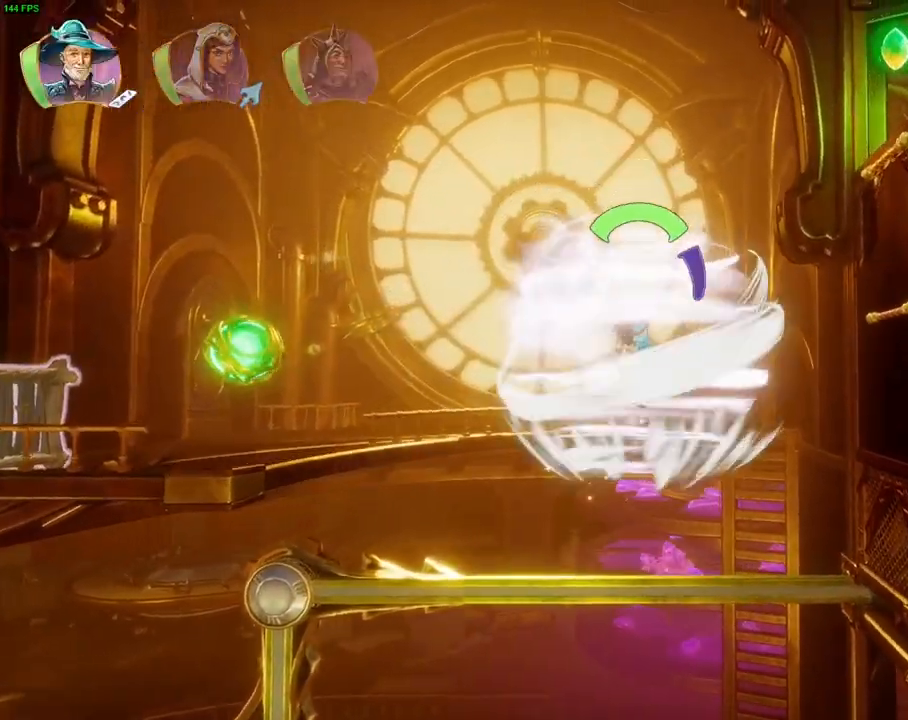
{"dt_ms": 500, "buttons": [], "left_stick": "right", "right_stick": "center", "events": [[50, "CROSS", "down"], [150, "CROSS", "up"], [200, "CROSS", "down"], [300, "CROSS", "up"], [383, "CROSS", "down"], [467, "CROSS", "up"]]}
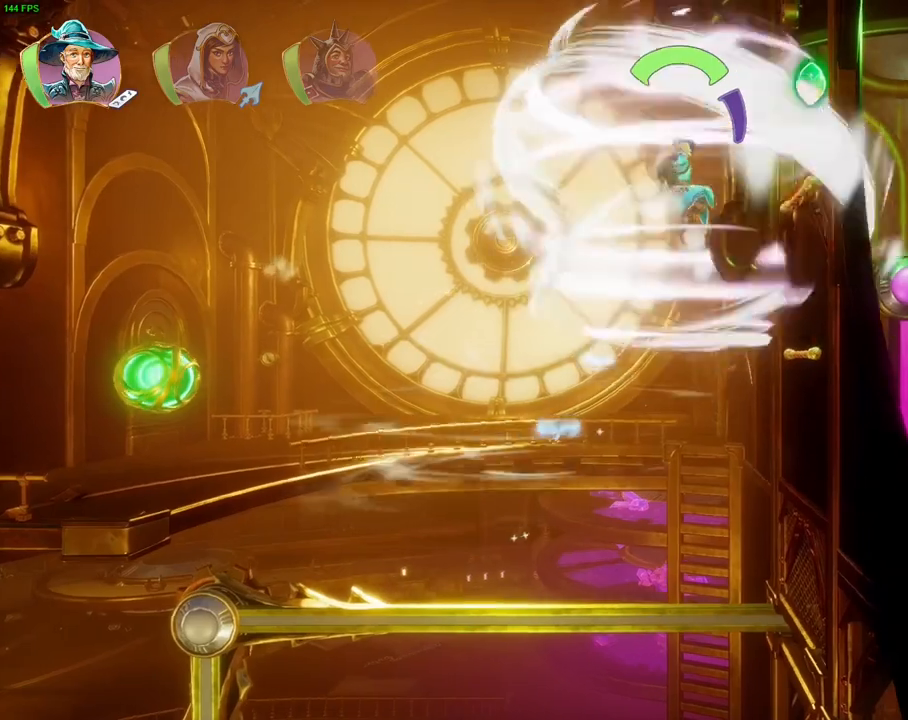
{"dt_ms": 1000, "buttons": [], "left_stick": "right", "right_stick": "center"}
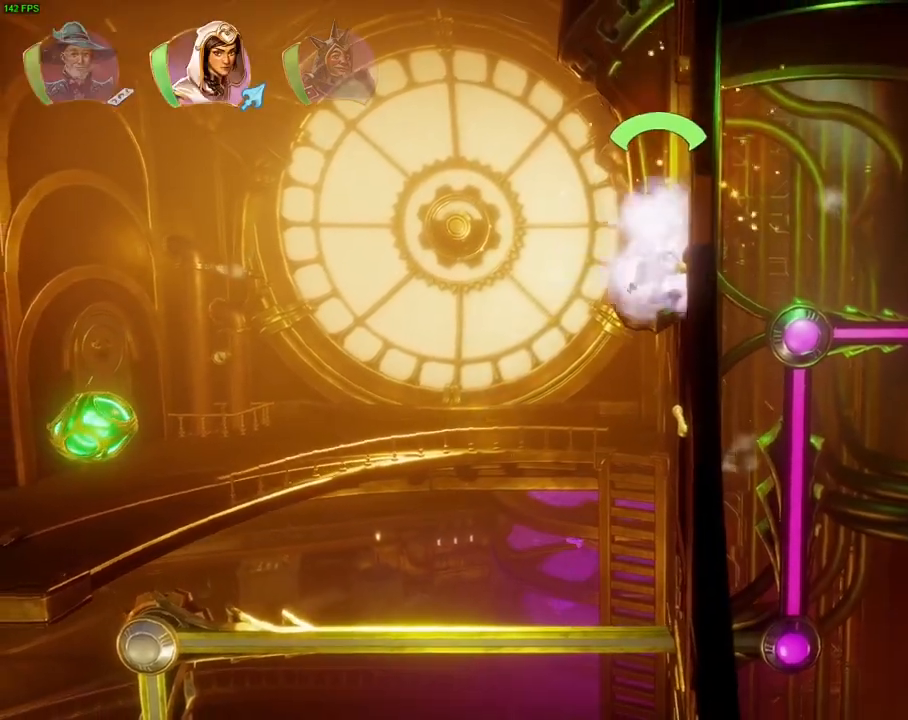
{"dt_ms": 500, "buttons": [], "left_stick": "center", "right_stick": "center", "events": [[367, "left_stick", "center"]]}
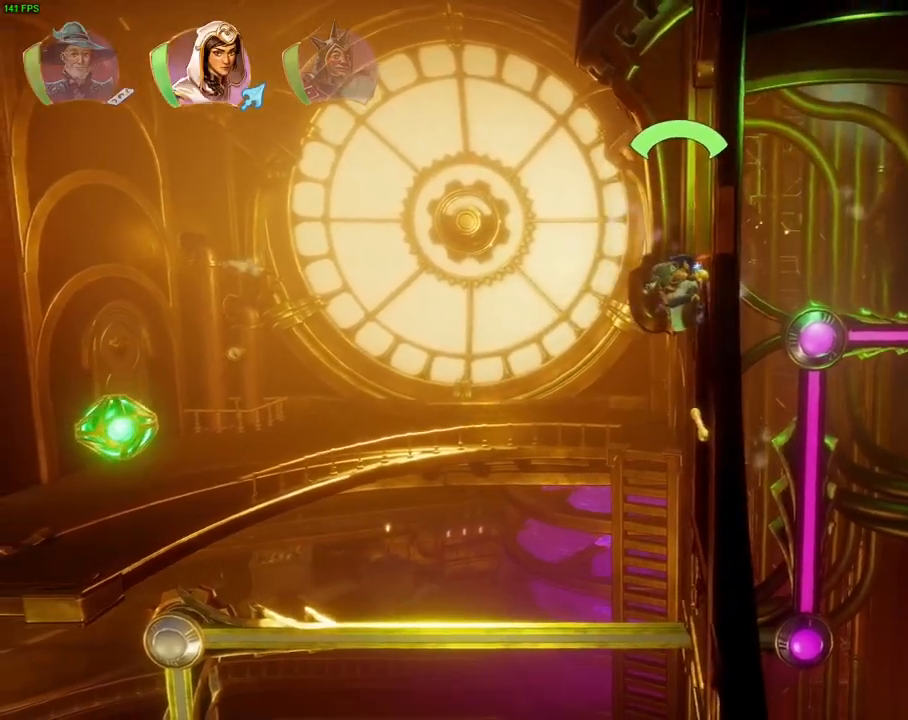
{"dt_ms": 500, "buttons": ["R1"], "left_stick": "center", "right_stick": "center", "events": [[267, "left_stick", "right"], [350, "left_stick", "center"], [500, "R1", "down"]]}
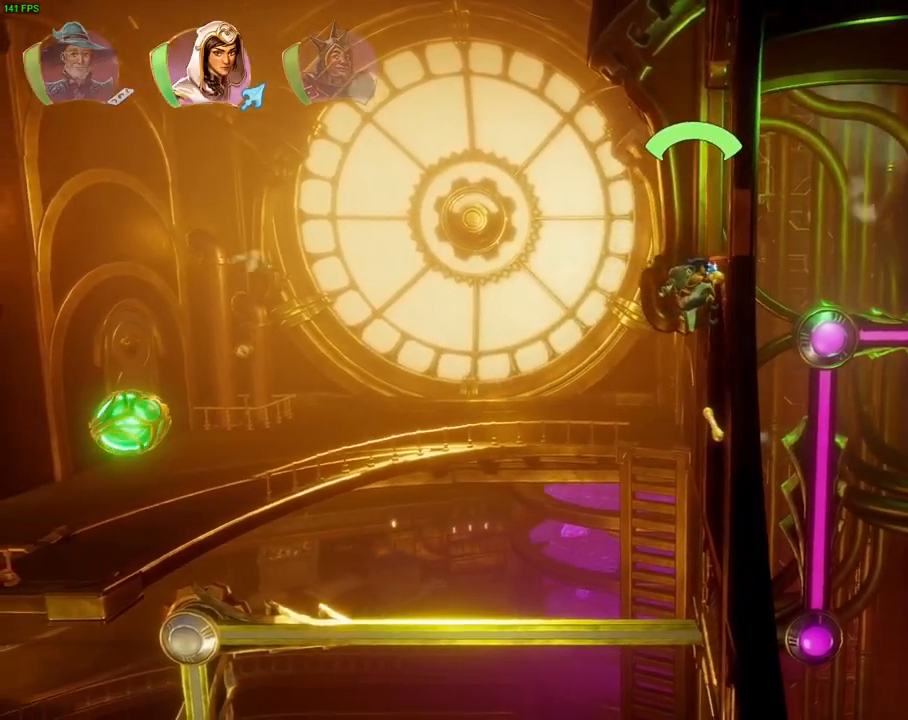
{"dt_ms": 500, "buttons": ["CROSS"], "left_stick": "right", "right_stick": "center", "events": [[117, "R1", "up"], [233, "left_stick", "right"], [417, "CROSS", "down"]]}
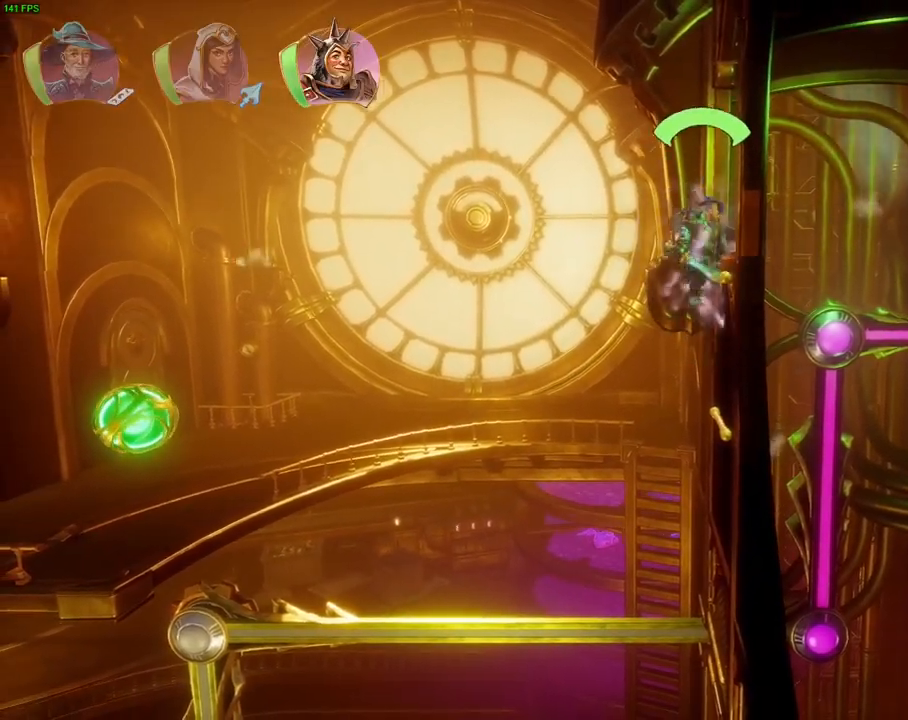
{"dt_ms": 500, "buttons": [], "left_stick": "center", "right_stick": "center", "events": [[150, "CROSS", "up"], [200, "left_stick", "center"], [250, "left_stick", "down-left"], [333, "left_stick", "center"]]}
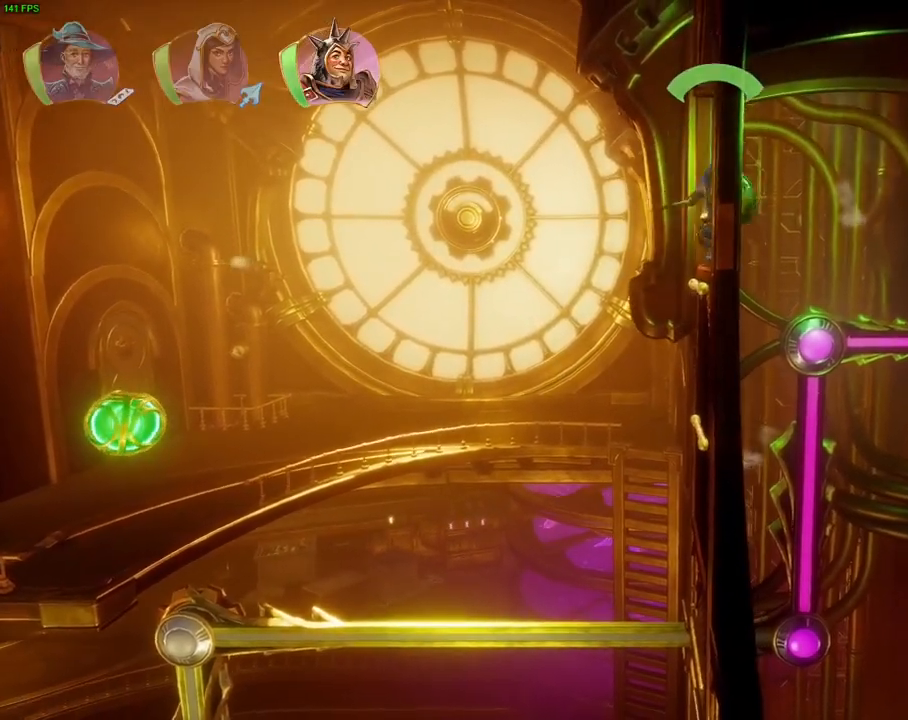
{"dt_ms": 500, "buttons": [], "left_stick": "right", "right_stick": "center", "events": [[83, "left_stick", "right"], [217, "L1", "down"], [283, "CROSS", "down"], [333, "L1", "up"], [467, "CROSS", "up"]]}
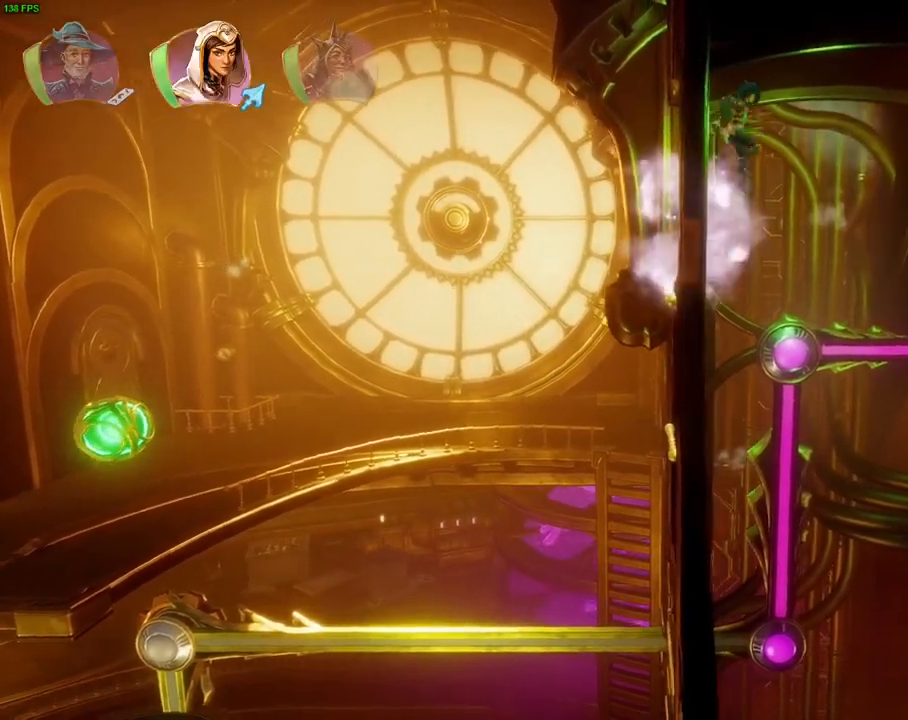
{"dt_ms": 500, "buttons": [], "left_stick": "right", "right_stick": "center", "events": [[300, "L1", "down"], [383, "L1", "up"]]}
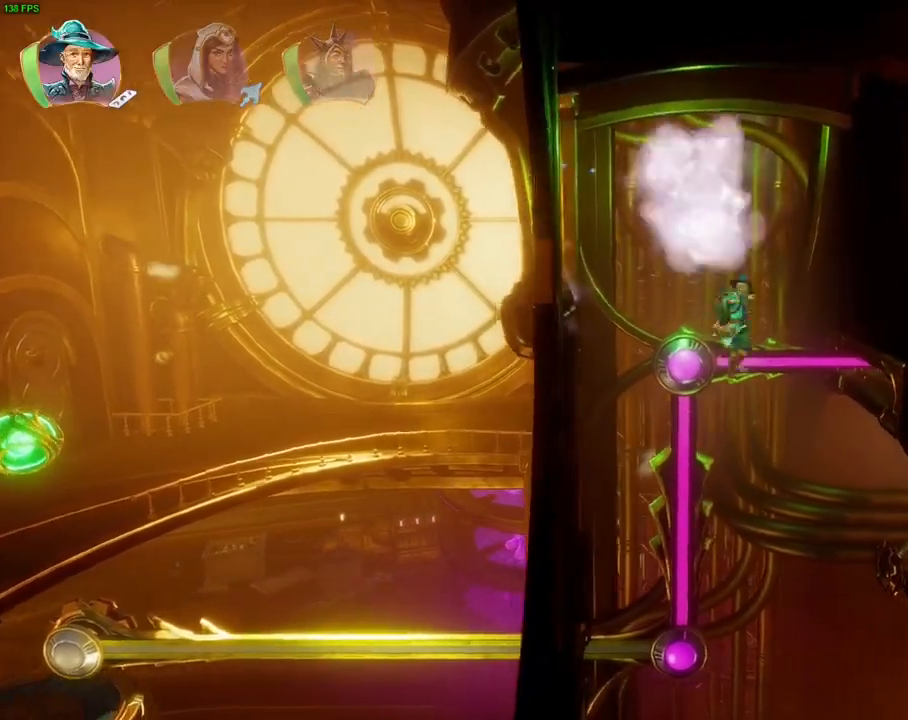
{"dt_ms": 500, "buttons": [], "left_stick": "right", "right_stick": "center", "events": [[217, "TRIANGLE", "down"], [317, "TRIANGLE", "up"], [400, "CROSS", "down"], [483, "CROSS", "up"]]}
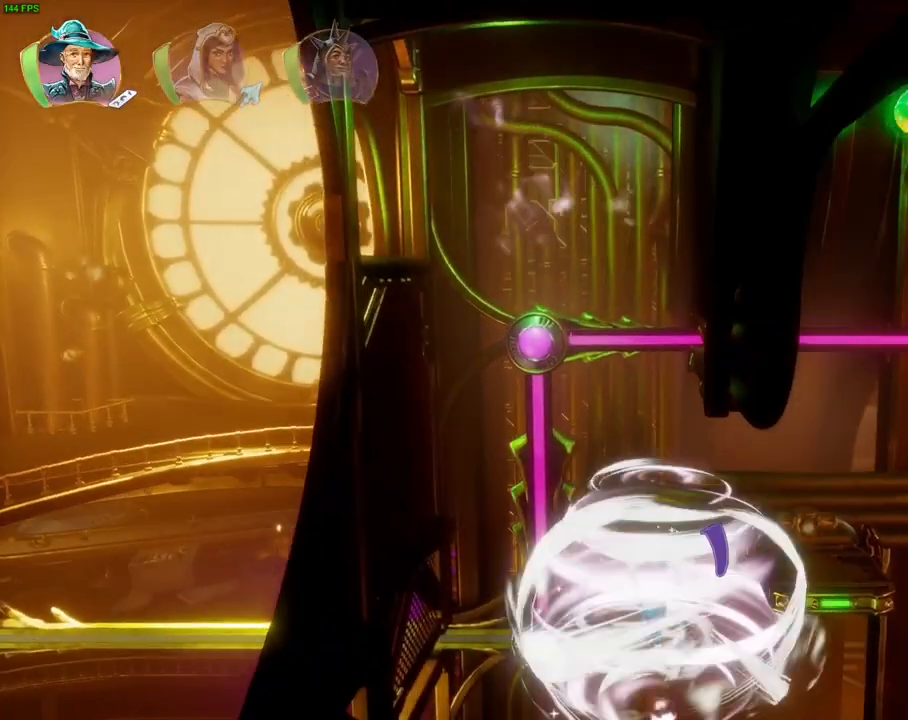
{"dt_ms": 500, "buttons": [], "left_stick": "center", "right_stick": "center", "events": [[50, "CROSS", "down"], [117, "CROSS", "up"], [167, "CROSS", "down"], [300, "CROSS", "up"], [383, "R1", "down"], [417, "left_stick", "center"], [483, "R1", "up"]]}
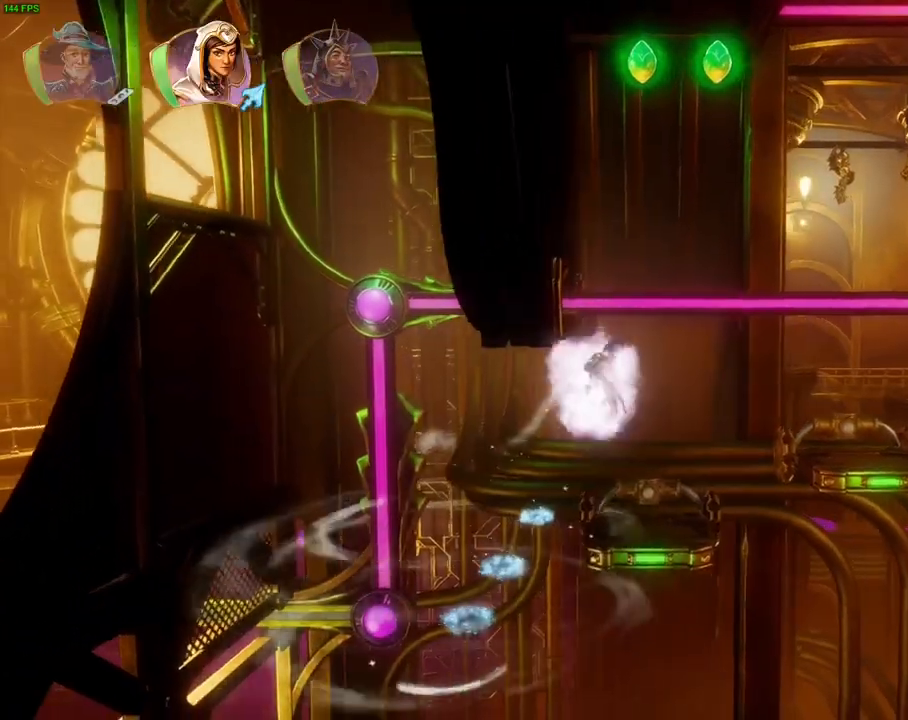
{"dt_ms": 500, "buttons": ["CROSS"], "left_stick": "right", "right_stick": "center", "events": [[300, "left_stick", "right"], [500, "CROSS", "down"]]}
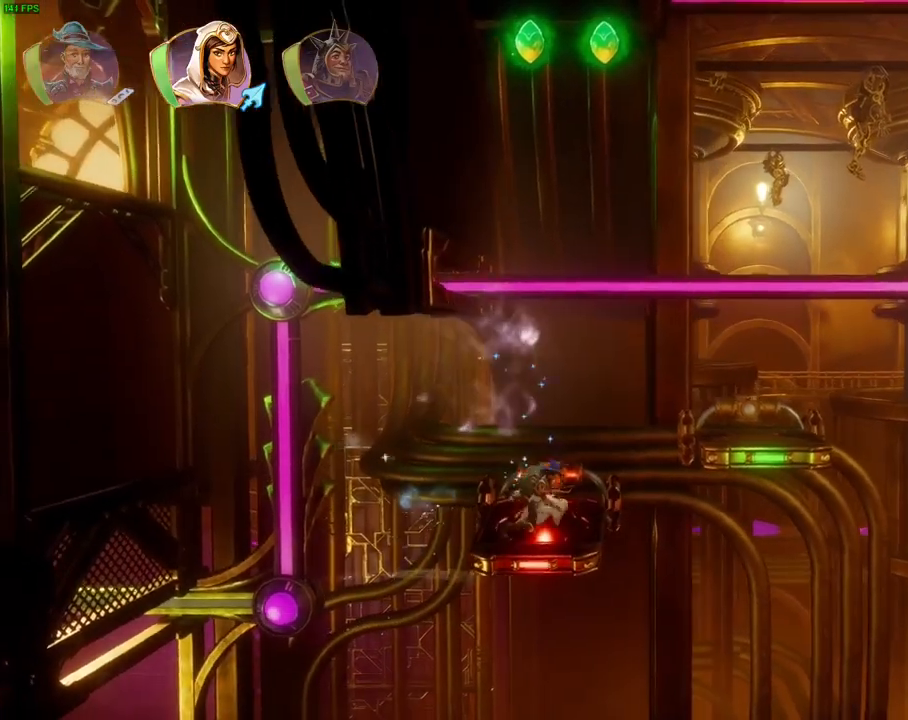
{"dt_ms": 500, "buttons": ["L1"], "left_stick": "right", "right_stick": "center", "events": [[383, "CROSS", "up"], [483, "L1", "down"]]}